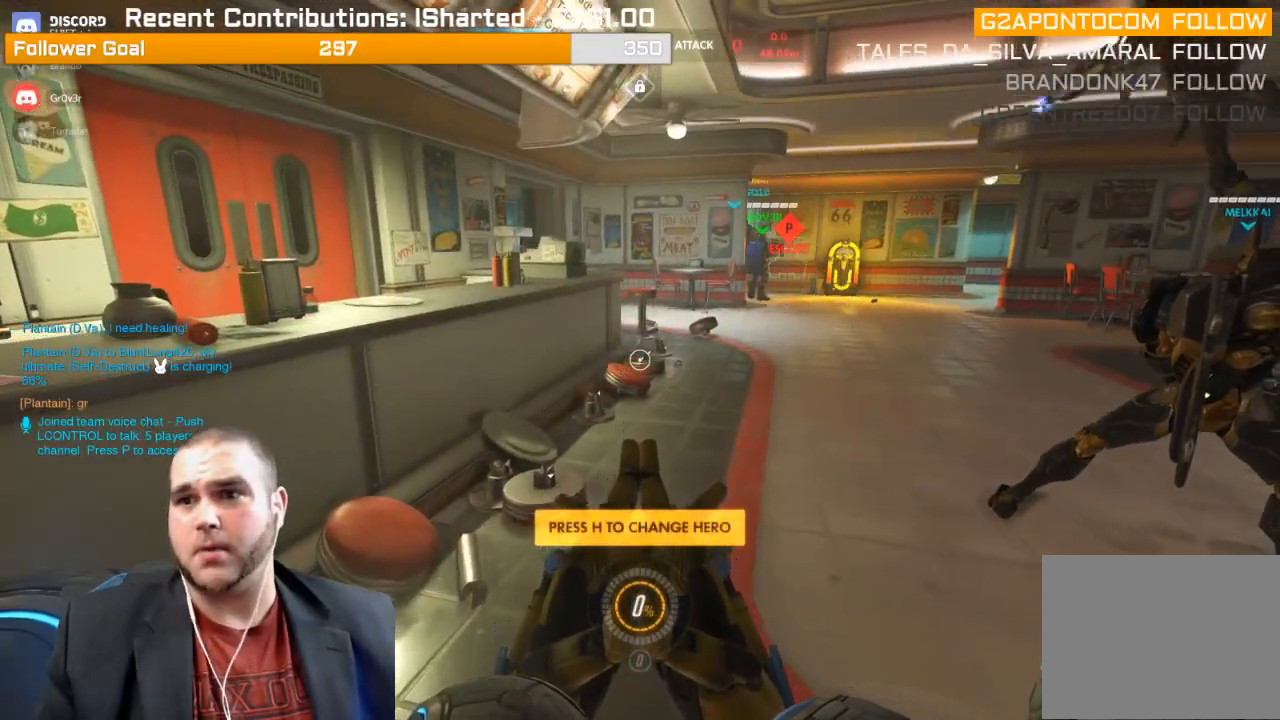
Gameplay with a controller (PlayStation layout); each line is a JSON object with the inputs held at the frame after it. "events" lists button and stick changes between this image and that frame as [ms after this image, input, new state], when the widget could be followed in between. Not read: L3.
{"buttons": [], "left_stick": "up", "right_stick": "center", "events": [[283, "left_stick", "up"]]}
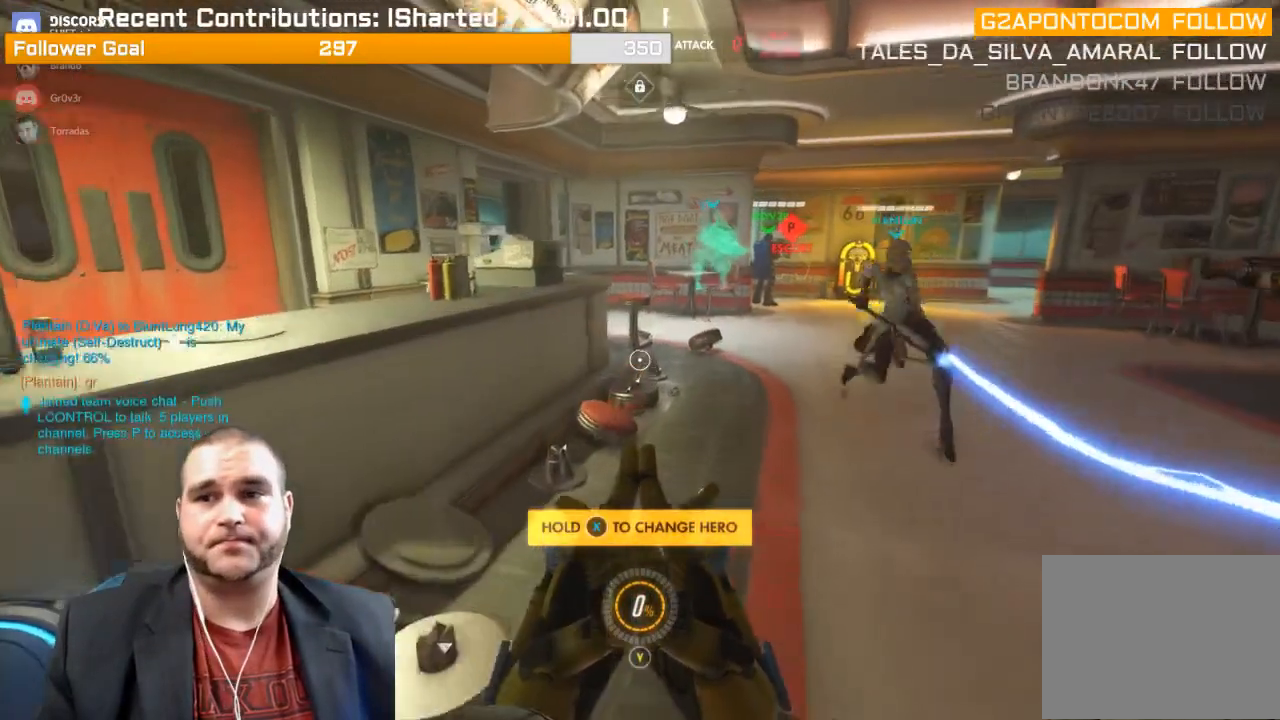
{"buttons": [], "left_stick": "center", "right_stick": "center", "events": [[83, "left_stick", "center"]]}
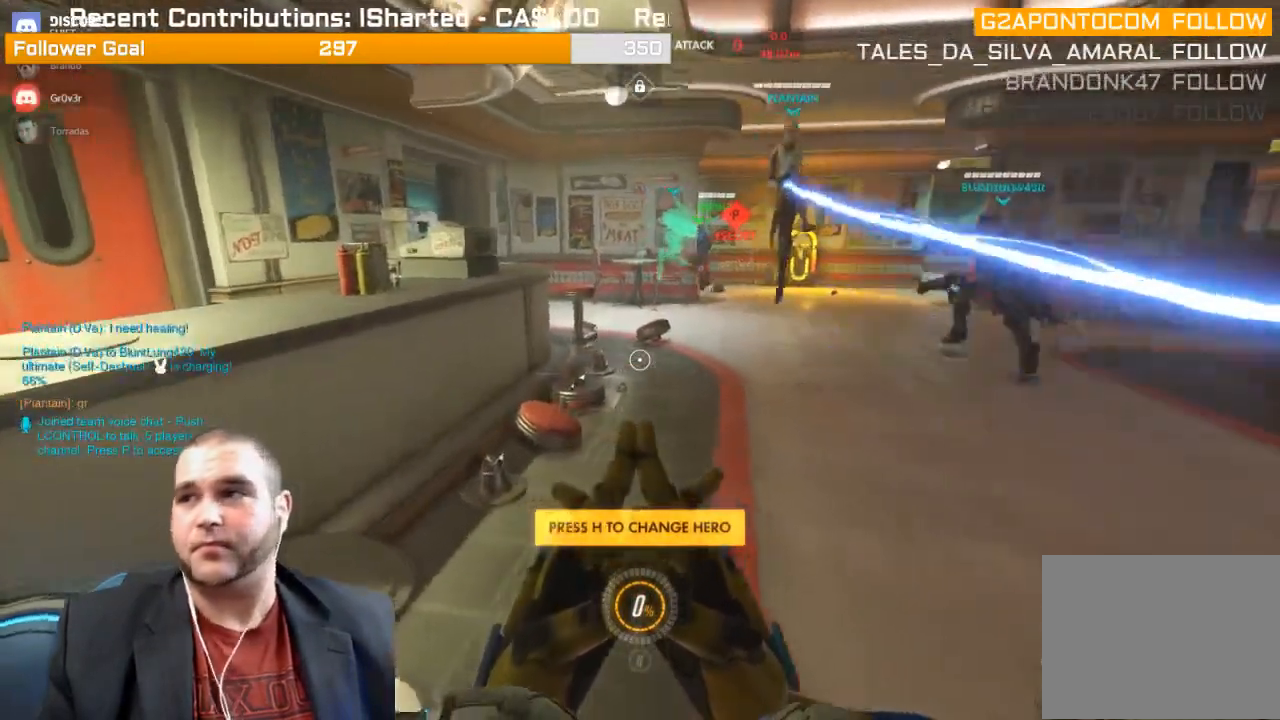
{"buttons": [], "left_stick": "up", "right_stick": "center", "events": [[283, "left_stick", "up"]]}
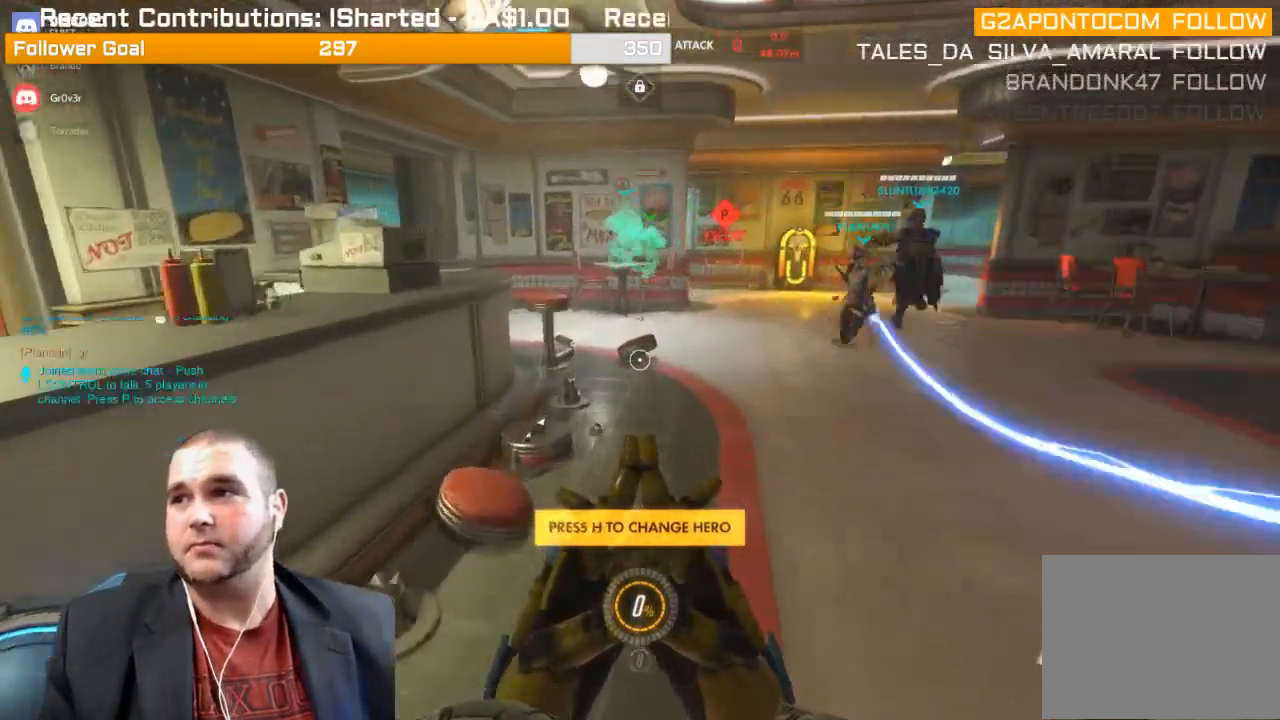
{"buttons": [], "left_stick": "up", "right_stick": "center", "events": []}
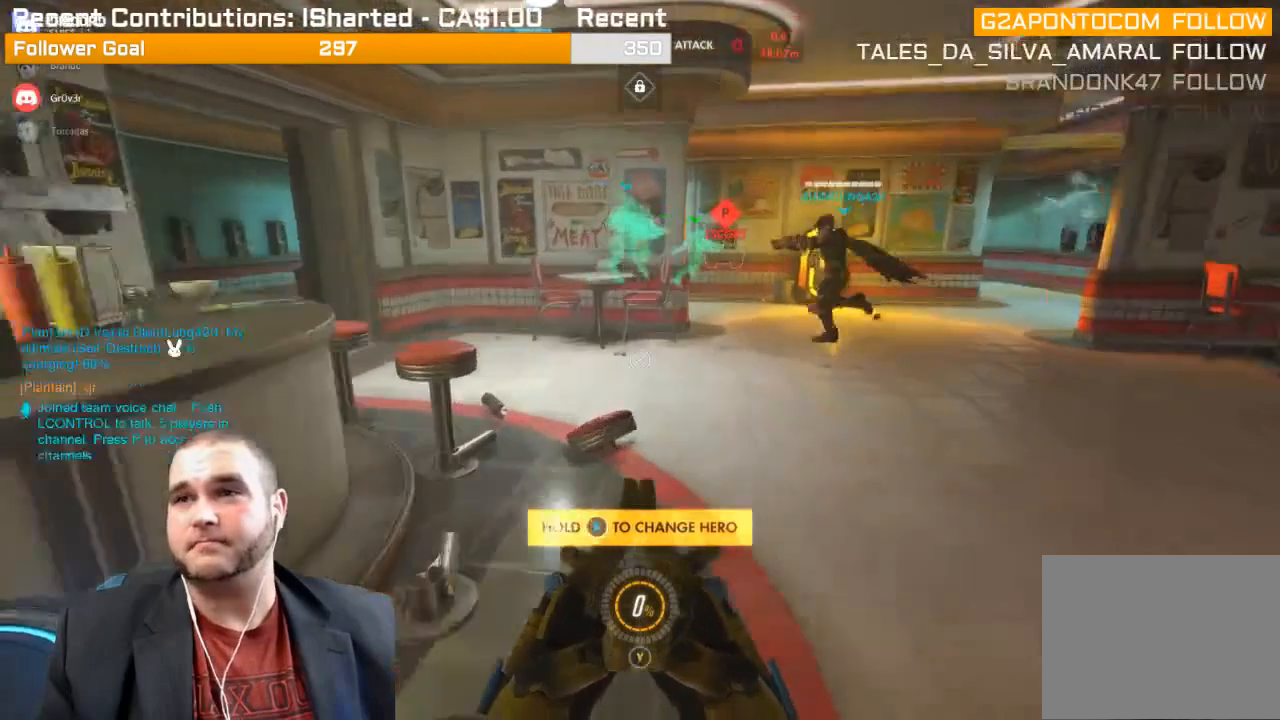
{"buttons": [], "left_stick": "up", "right_stick": "center", "events": []}
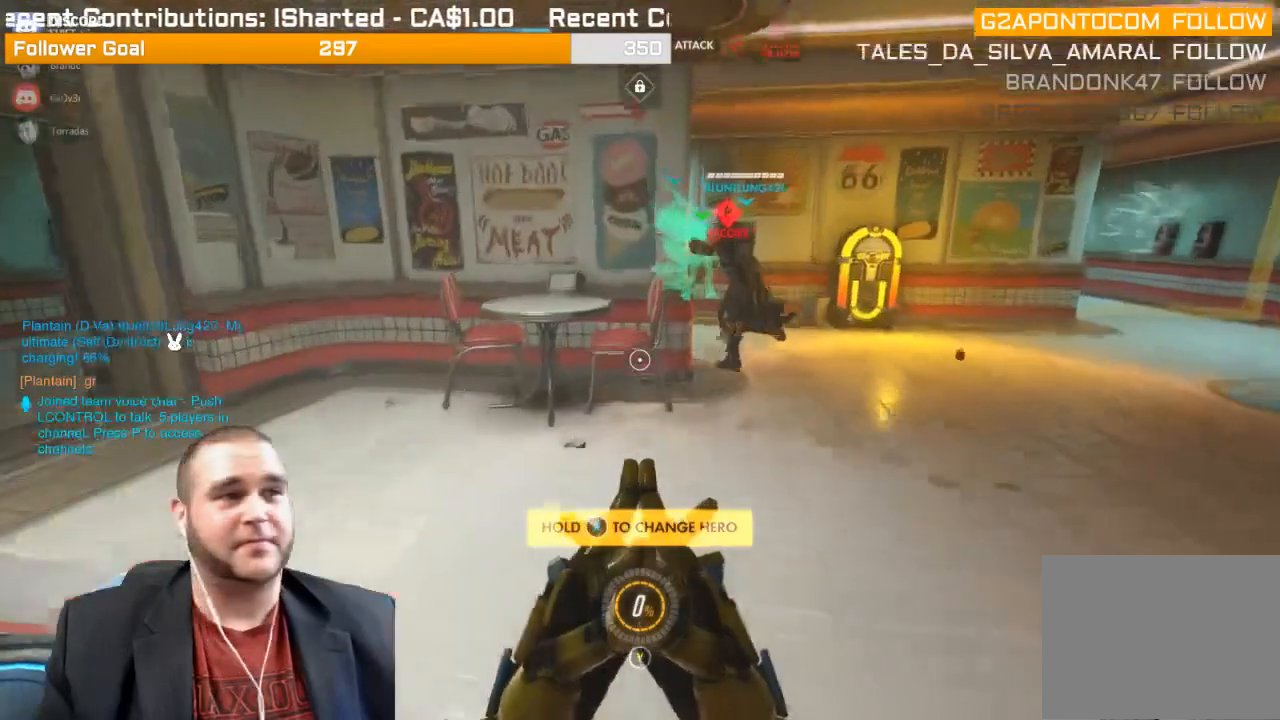
{"buttons": [], "left_stick": "up-right", "right_stick": "center", "events": [[217, "left_stick", "up-right"]]}
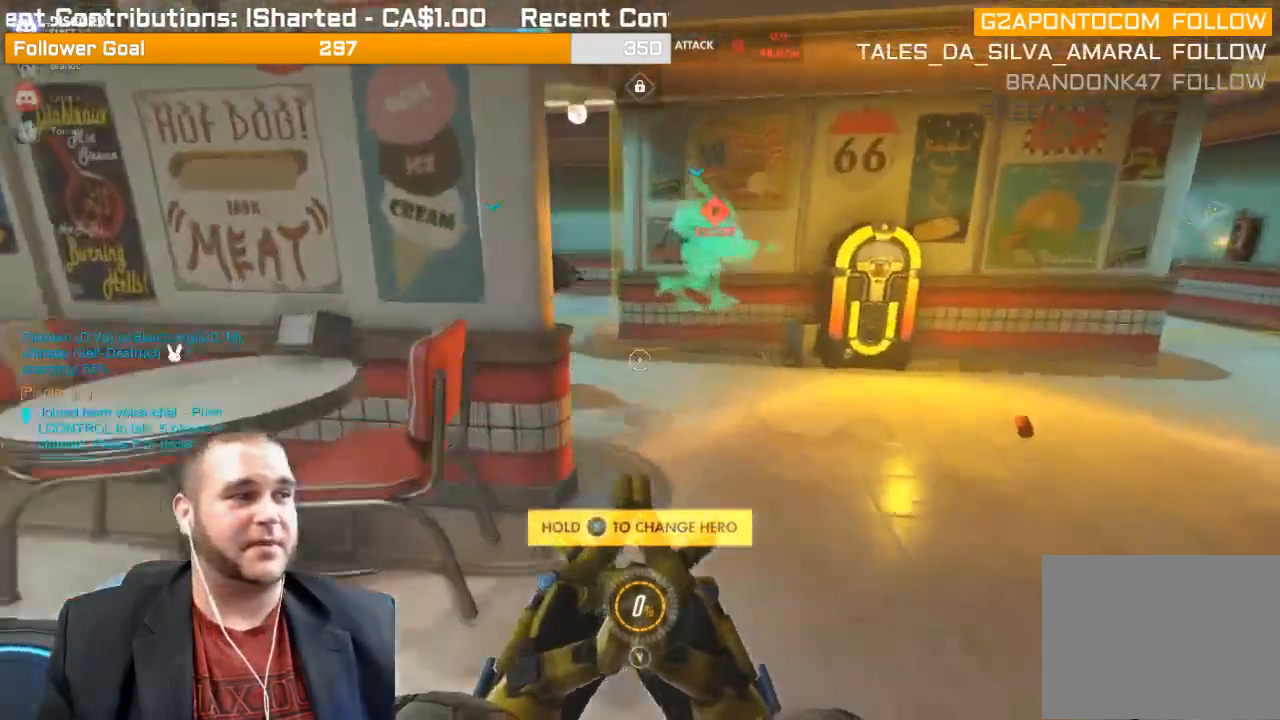
{"buttons": [], "left_stick": "center", "right_stick": "center", "events": [[67, "left_stick", "center"]]}